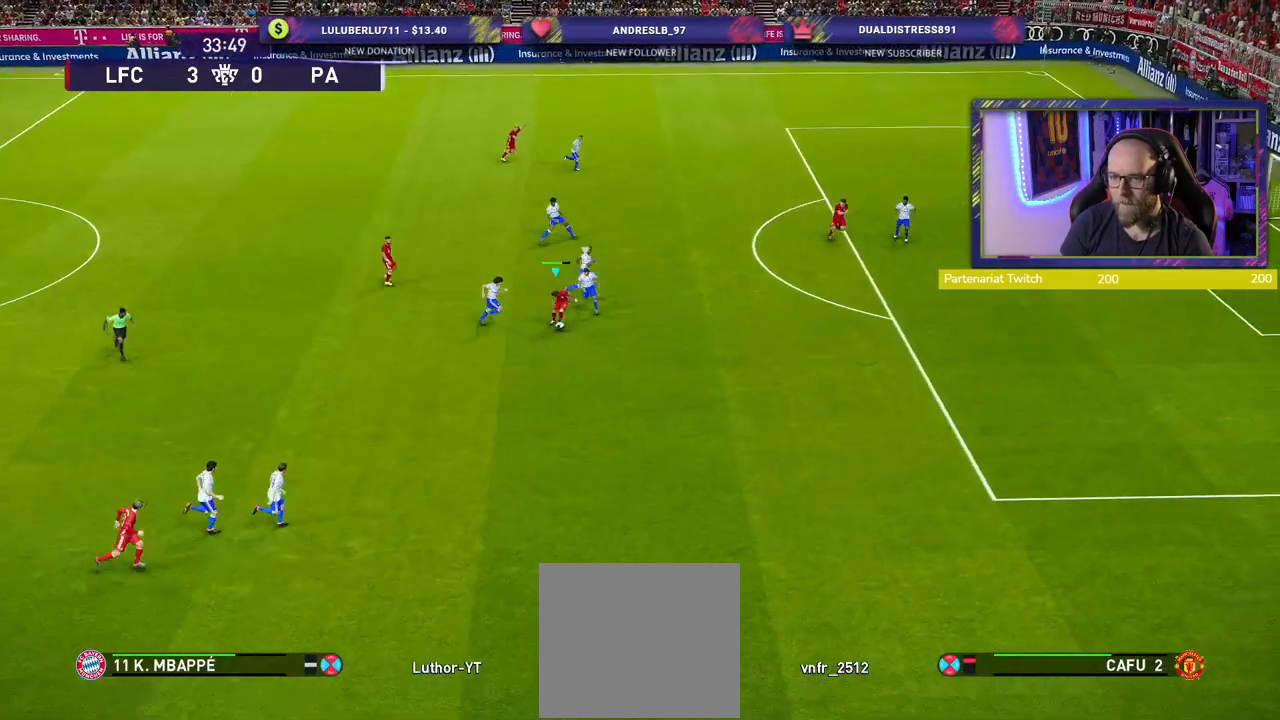
Gameplay with a controller (PlayStation layout); each line is a JSON object with the inputs held at the frame after it. "events" lists button and stick changes between this image and that frame as [ms after this image, input, new state], when the widget could be followed in between.
{"buttons": [], "left_stick": "right", "right_stick": "center", "events": [[120, "TRIANGLE", "down"], [180, "left_stick", "right"], [200, "TRIANGLE", "up"]]}
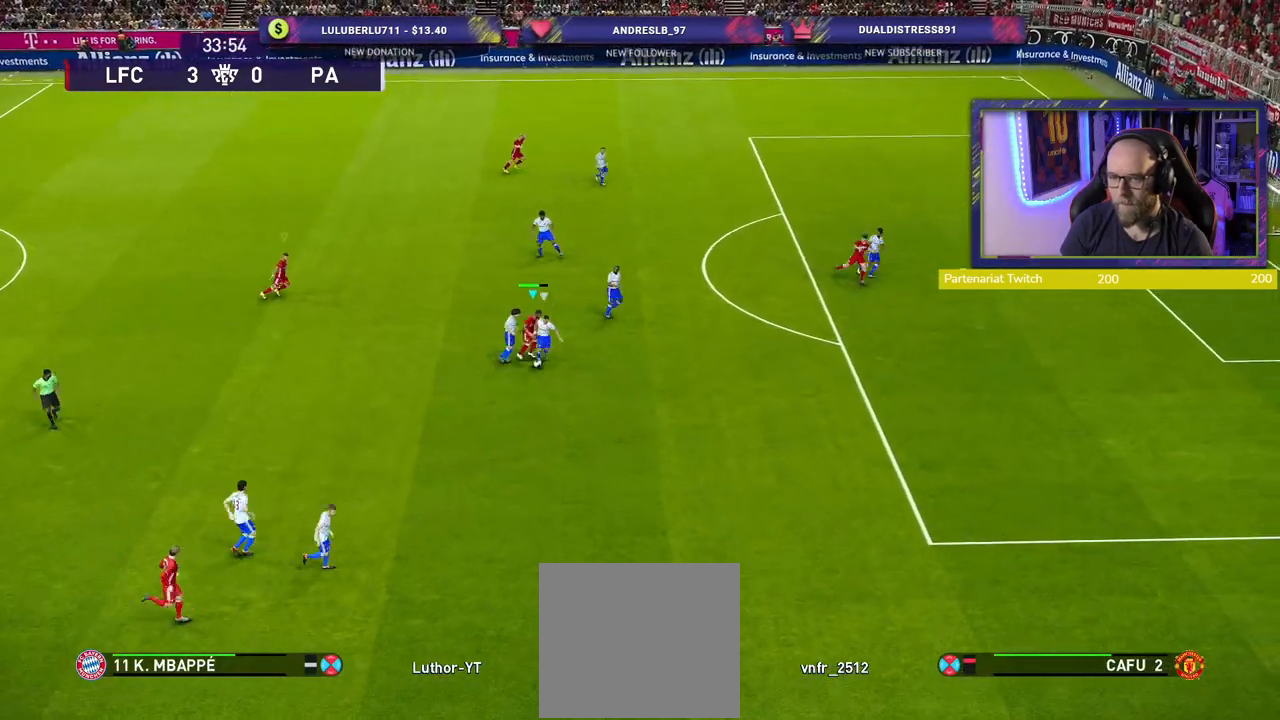
{"buttons": ["R2"], "left_stick": "down-left", "right_stick": "center", "events": [[160, "left_stick", "down-right"], [260, "R2", "down"], [340, "left_stick", "down-left"]]}
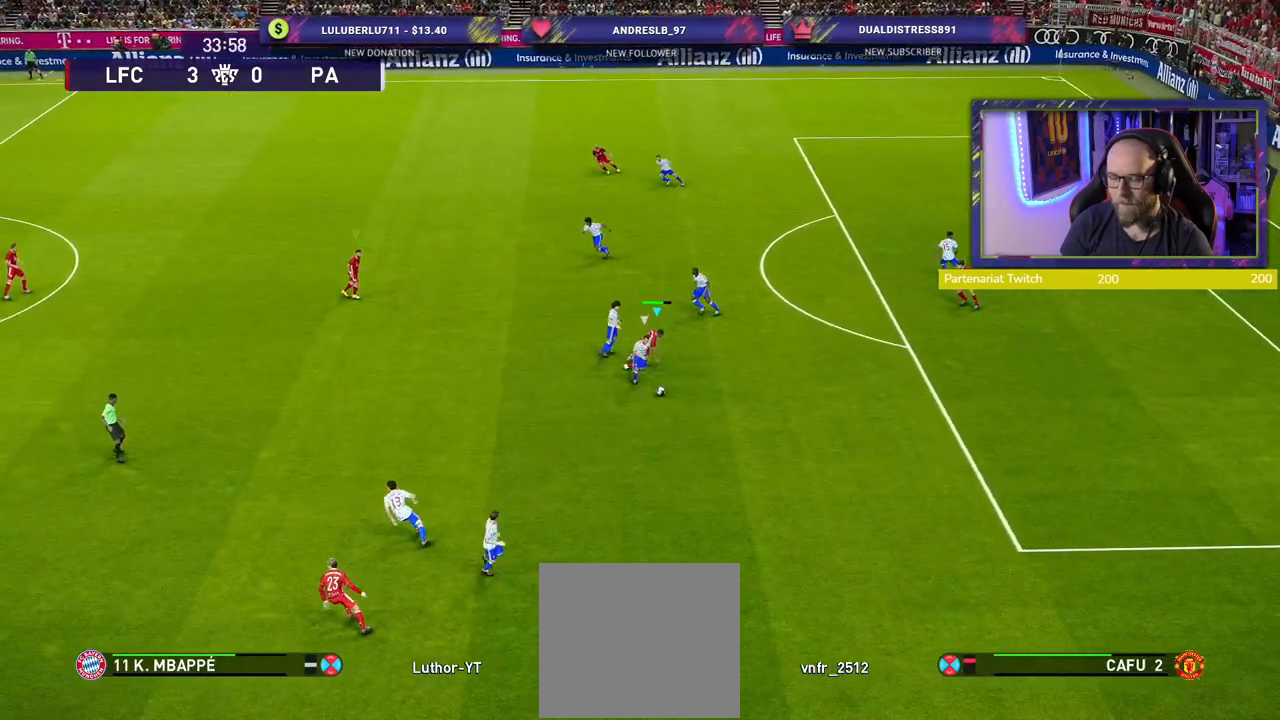
{"buttons": ["R2"], "left_stick": "down-left", "right_stick": "center", "events": []}
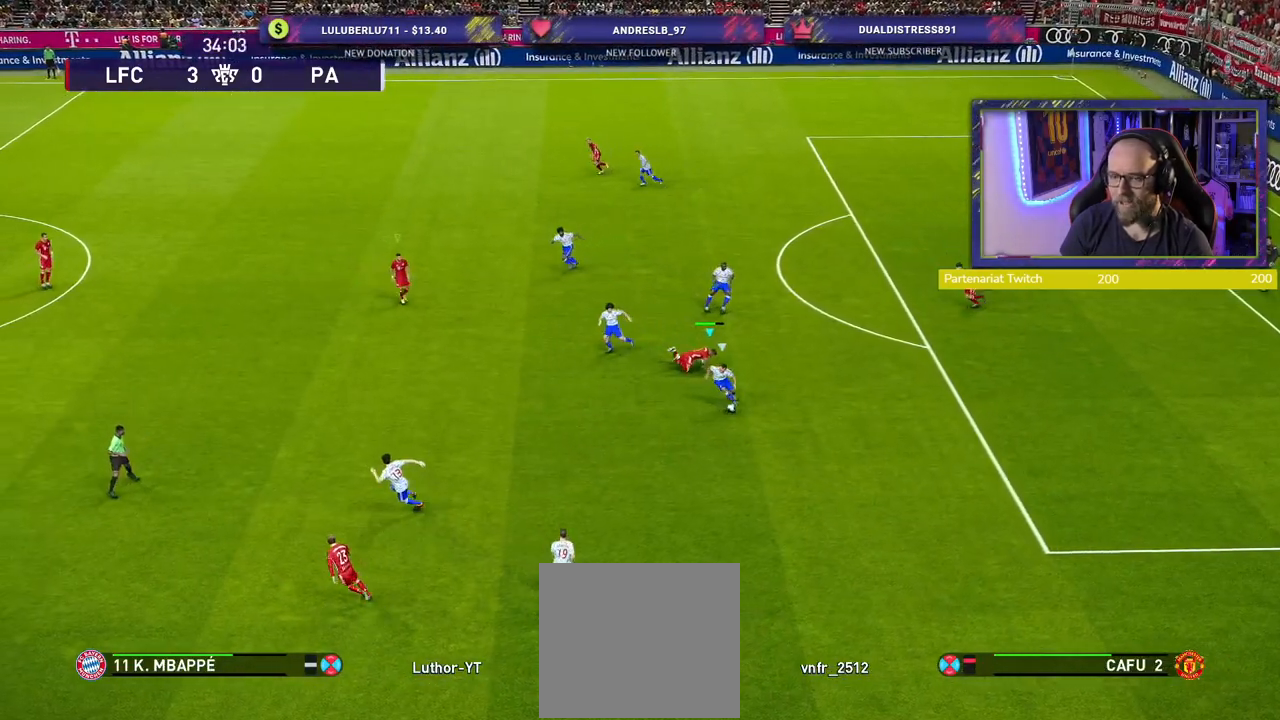
{"buttons": ["R2"], "left_stick": "up-left", "right_stick": "center", "events": [[220, "left_stick", "up-left"], [300, "L1", "down"], [460, "L1", "up"]]}
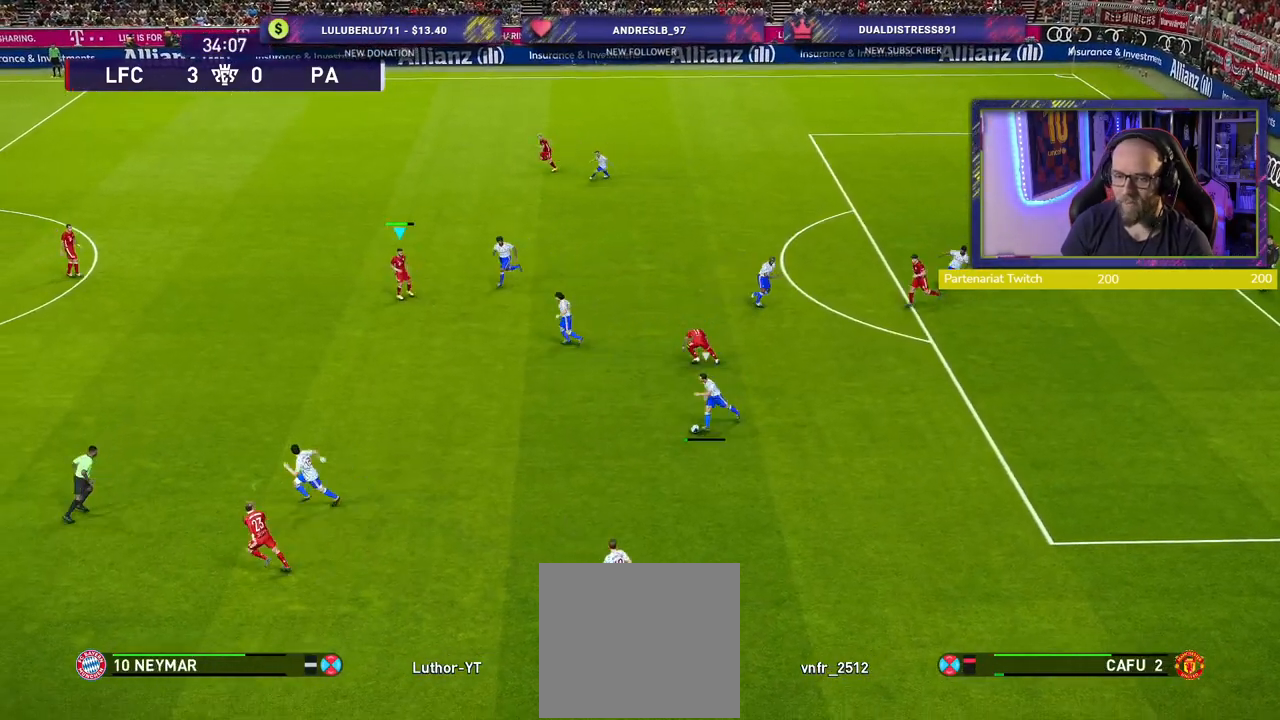
{"buttons": ["R2"], "left_stick": "up-left", "right_stick": "center", "events": [[380, "L1", "down"], [500, "L1", "up"]]}
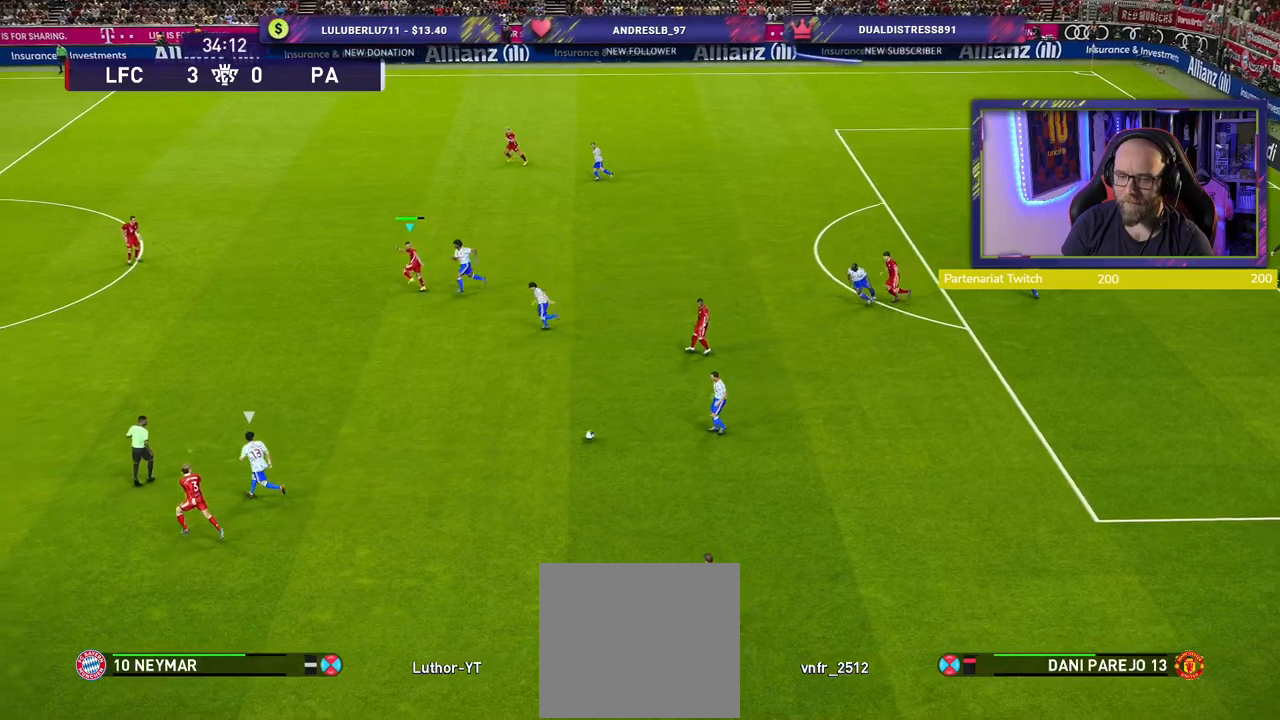
{"buttons": ["SQUARE", "R2"], "left_stick": "up-right", "right_stick": "center", "events": [[160, "left_stick", "up"], [180, "SQUARE", "down"], [440, "left_stick", "up-right"]]}
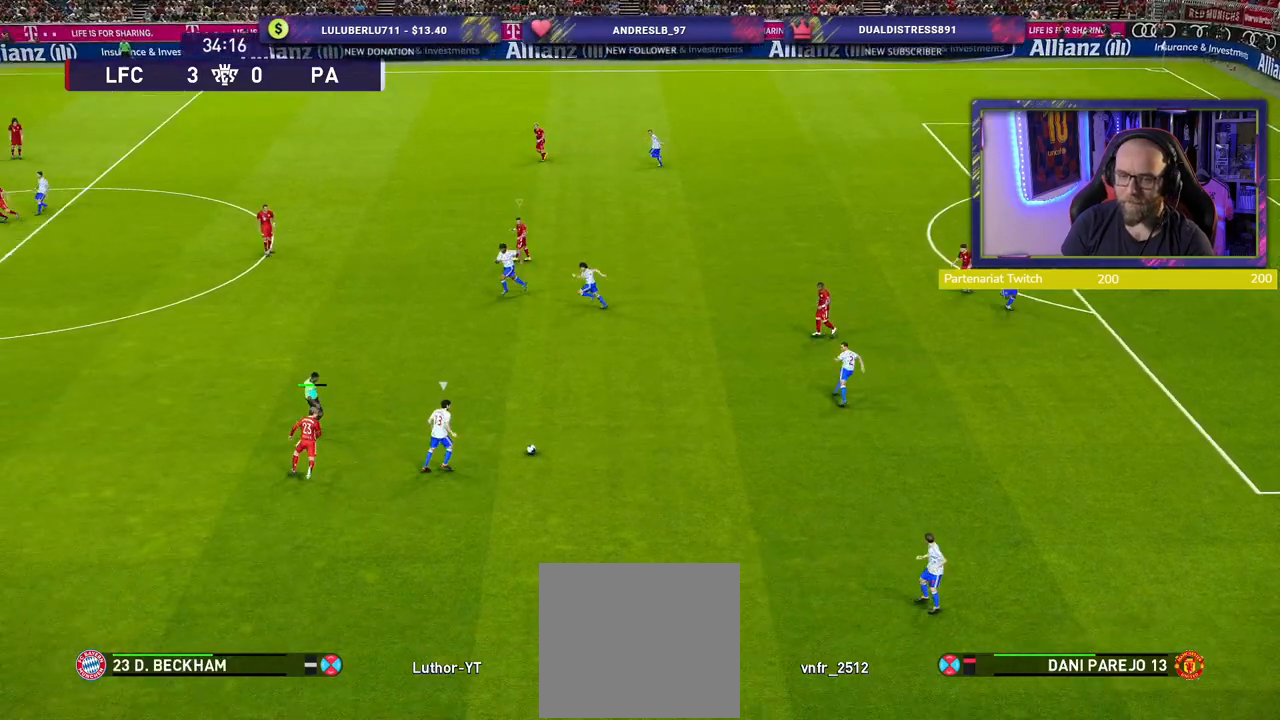
{"buttons": ["SQUARE", "R2"], "left_stick": "up", "right_stick": "center", "events": [[340, "left_stick", "up"]]}
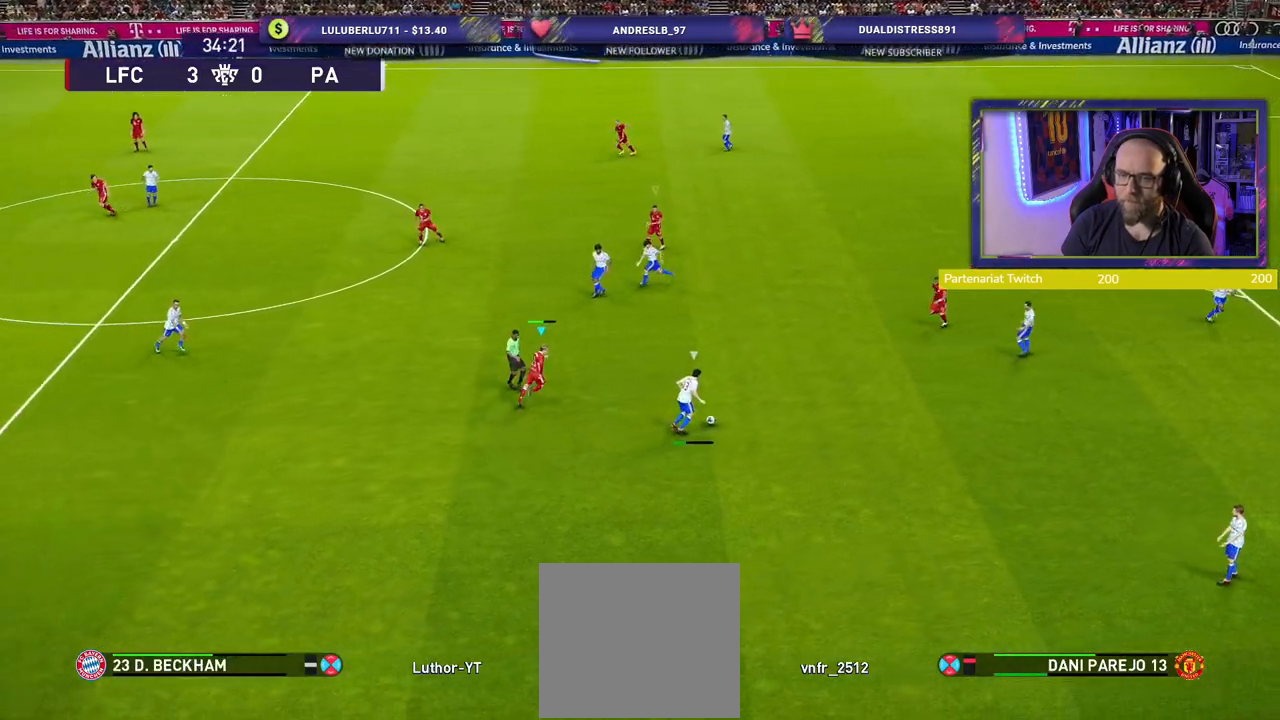
{"buttons": ["SQUARE", "R2"], "left_stick": "up-right", "right_stick": "center", "events": [[320, "left_stick", "up-right"]]}
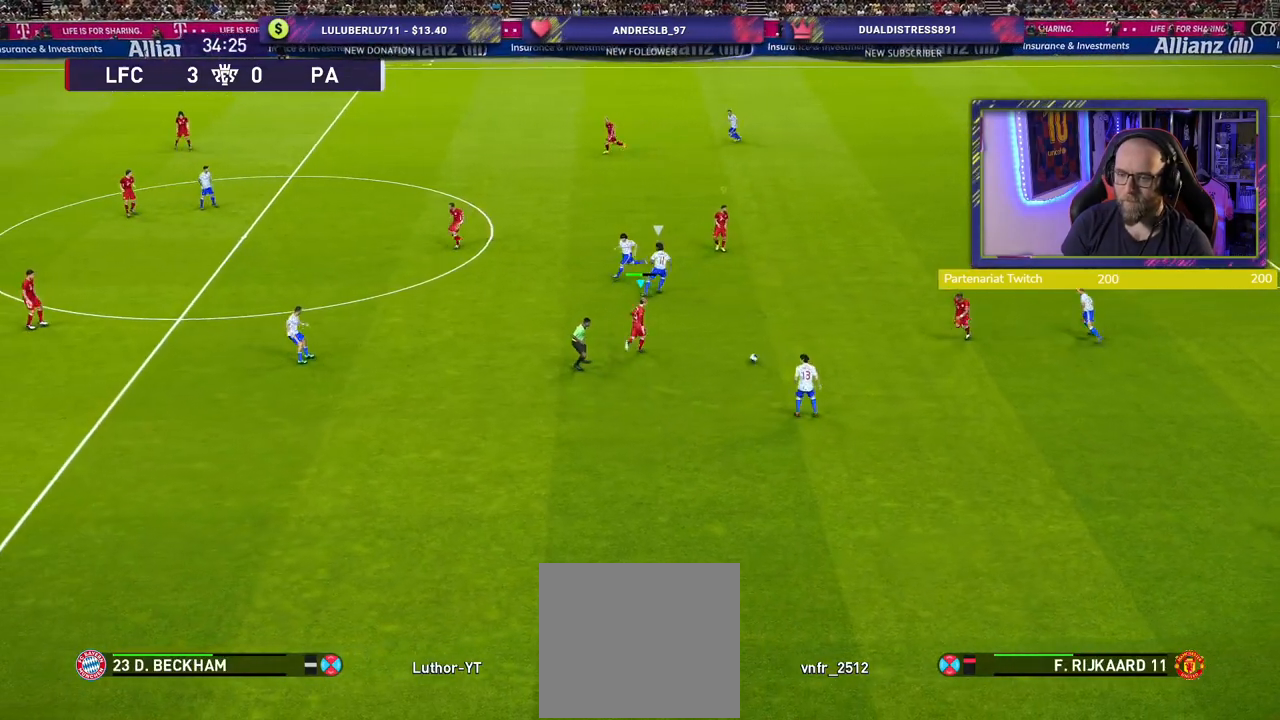
{"buttons": ["CROSS"], "left_stick": "up-right", "right_stick": "center", "events": [[180, "SQUARE", "up"], [240, "CROSS", "down"], [320, "R2", "up"]]}
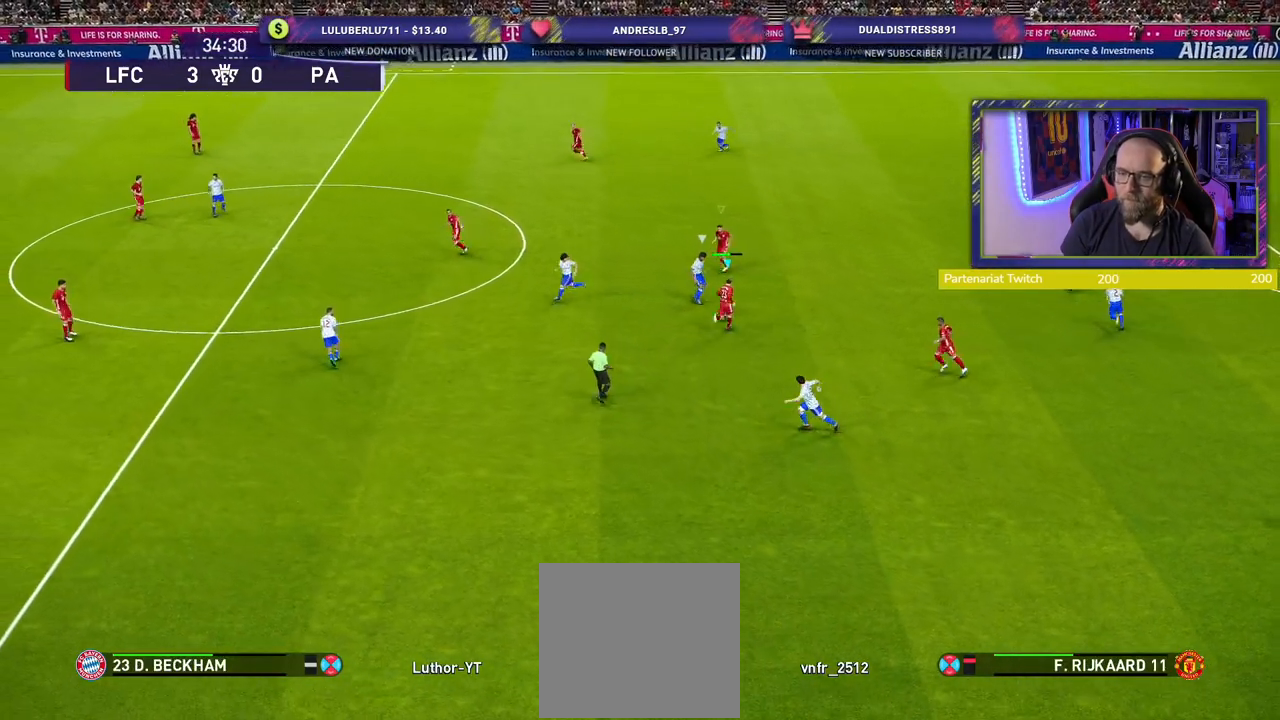
{"buttons": ["CROSS", "SQUARE"], "left_stick": "down-left", "right_stick": "center", "events": [[240, "left_stick", "down-left"], [260, "L1", "down"], [420, "L1", "up"], [440, "SQUARE", "down"]]}
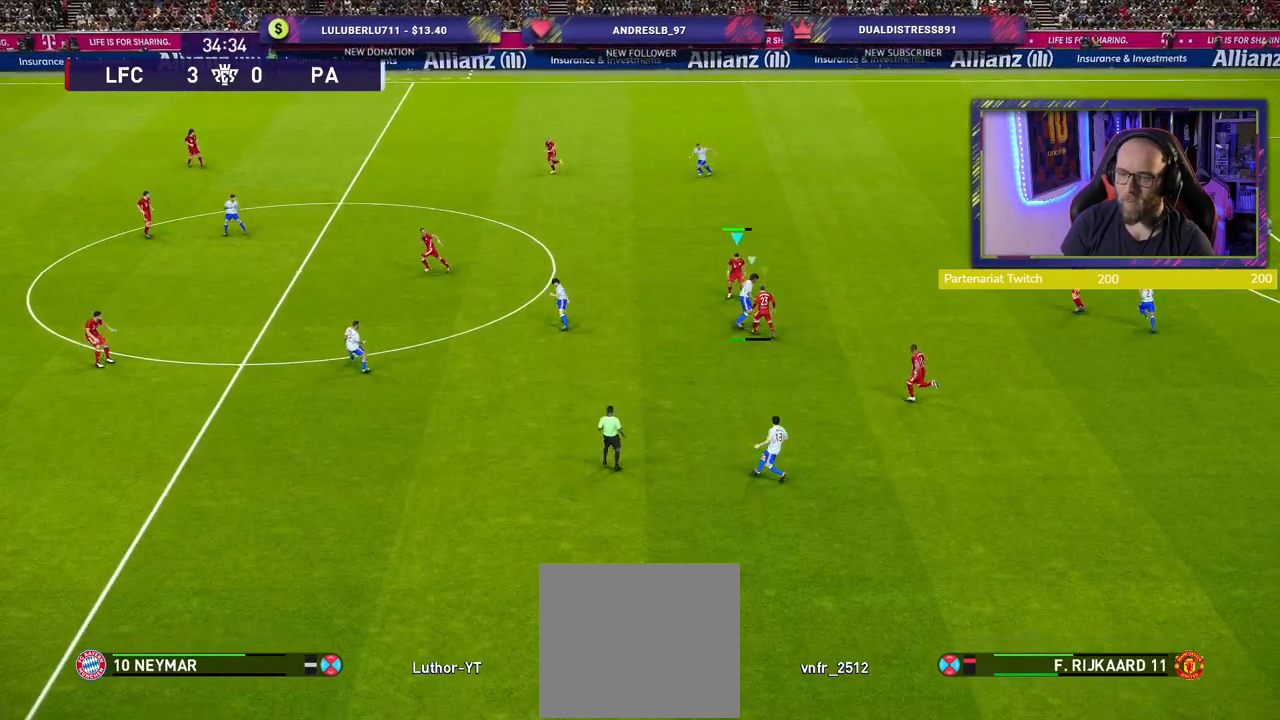
{"buttons": ["CROSS", "SQUARE"], "left_stick": "center", "right_stick": "center", "events": [[240, "left_stick", "center"]]}
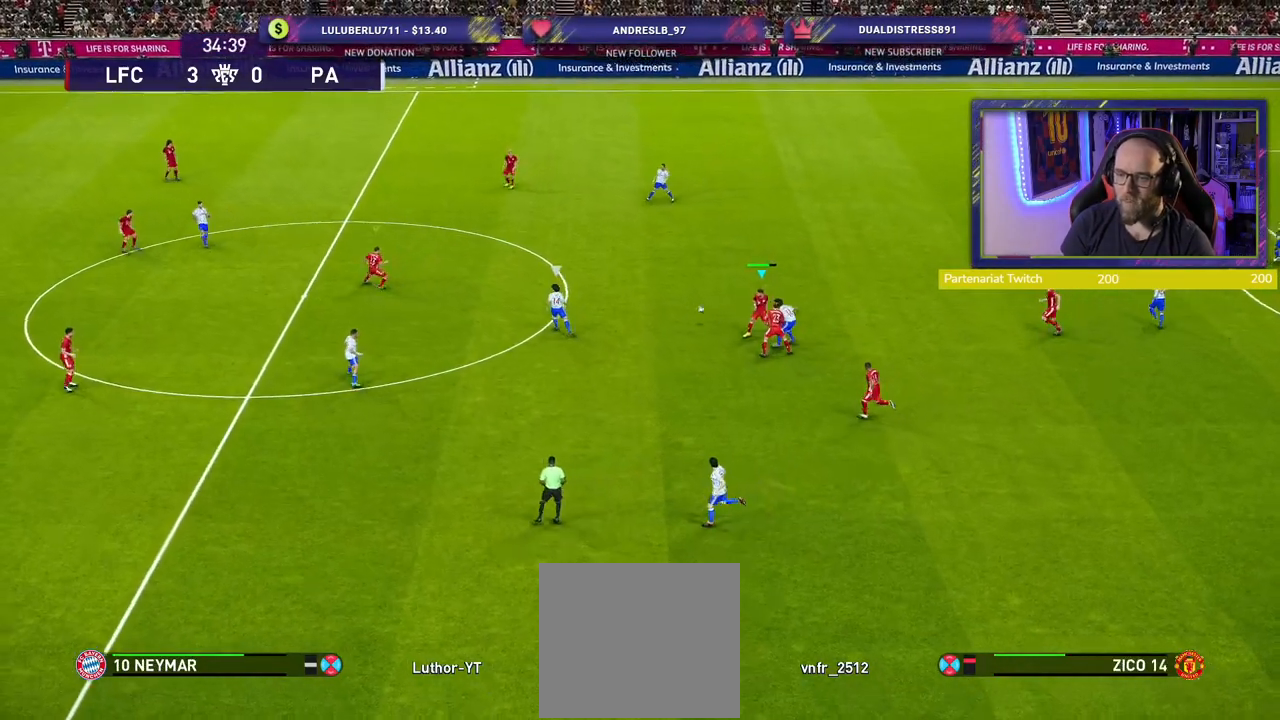
{"buttons": [], "left_stick": "down", "right_stick": "center", "events": [[140, "L1", "down"], [240, "left_stick", "right"], [320, "SQUARE", "up"], [340, "CROSS", "up"], [340, "L1", "up"], [340, "left_stick", "down-right"], [500, "left_stick", "down"]]}
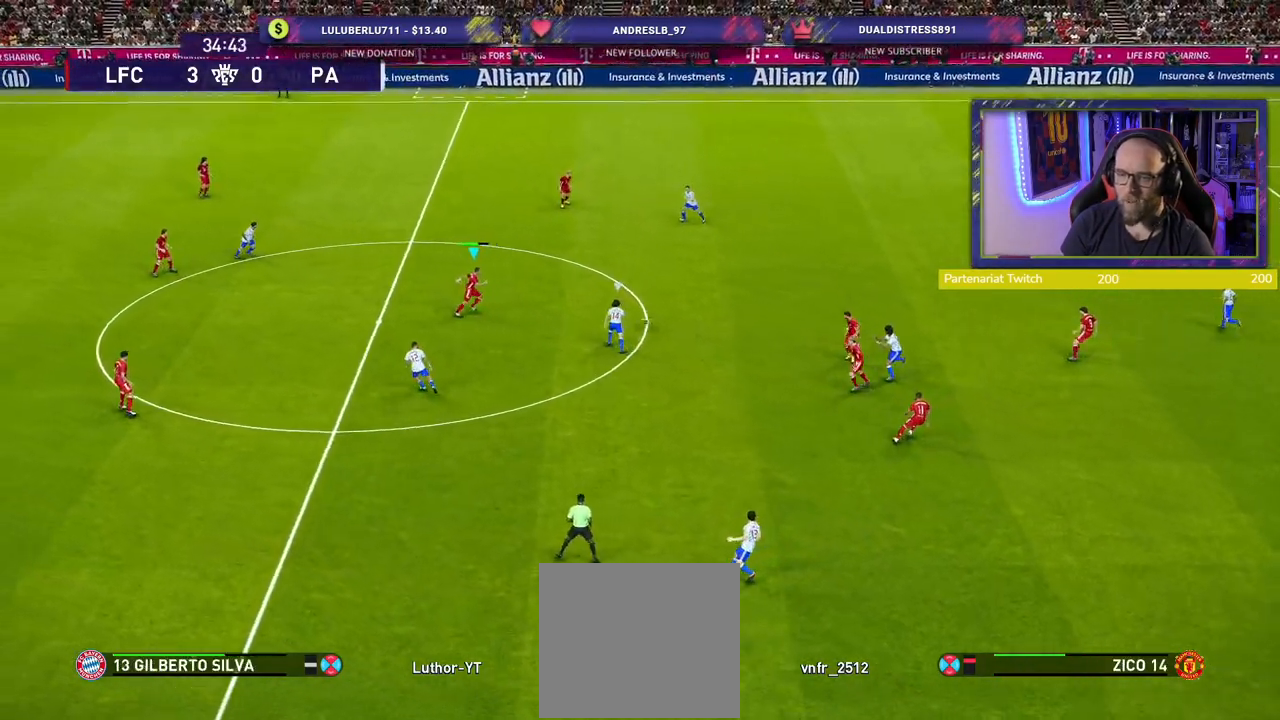
{"buttons": [], "left_stick": "down-right", "right_stick": "center", "events": [[100, "R2", "down"], [340, "CROSS", "down"], [340, "R2", "up"], [420, "left_stick", "down-right"], [440, "CROSS", "up"]]}
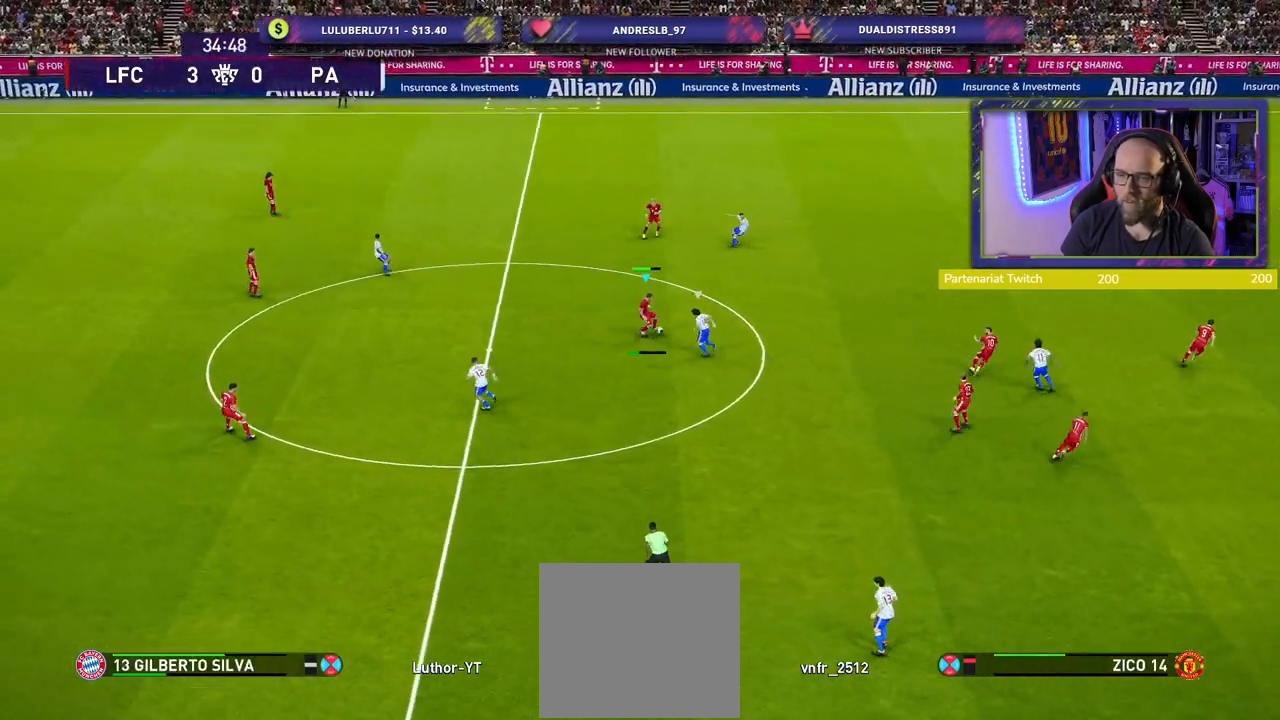
{"buttons": [], "left_stick": "down-right", "right_stick": "center", "events": []}
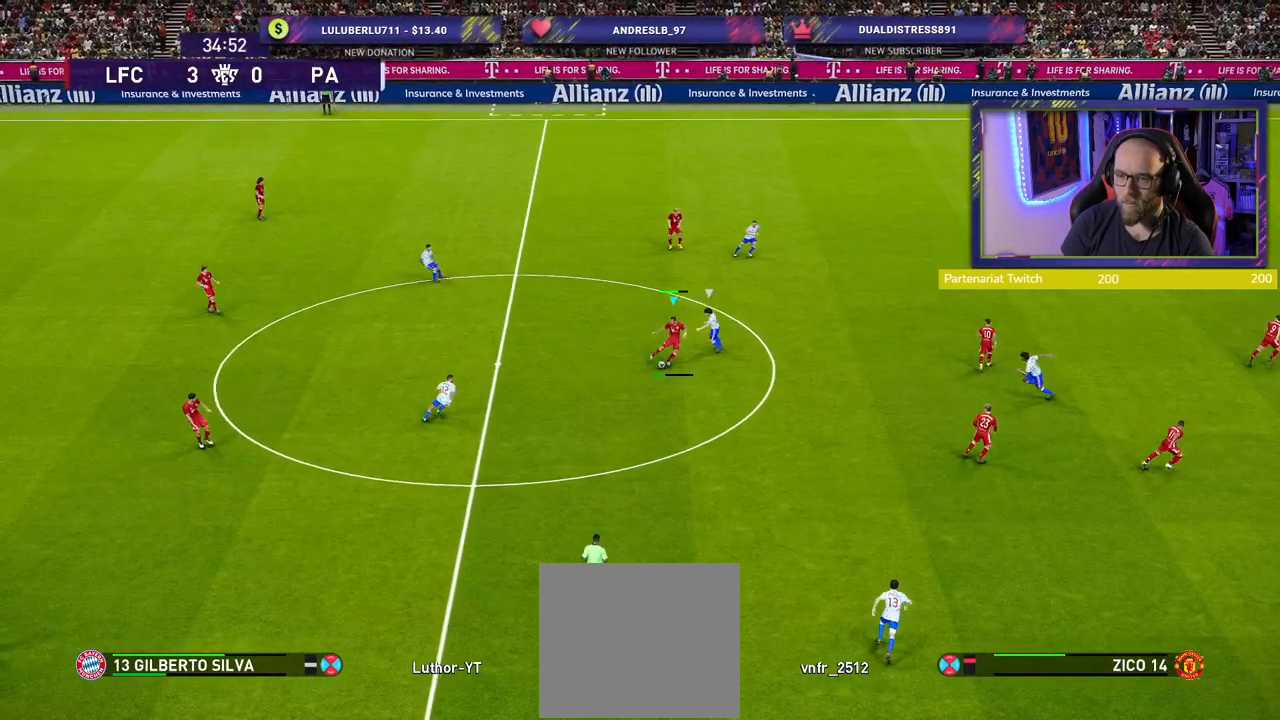
{"buttons": [], "left_stick": "right", "right_stick": "center", "events": [[160, "left_stick", "center"], [420, "left_stick", "right"]]}
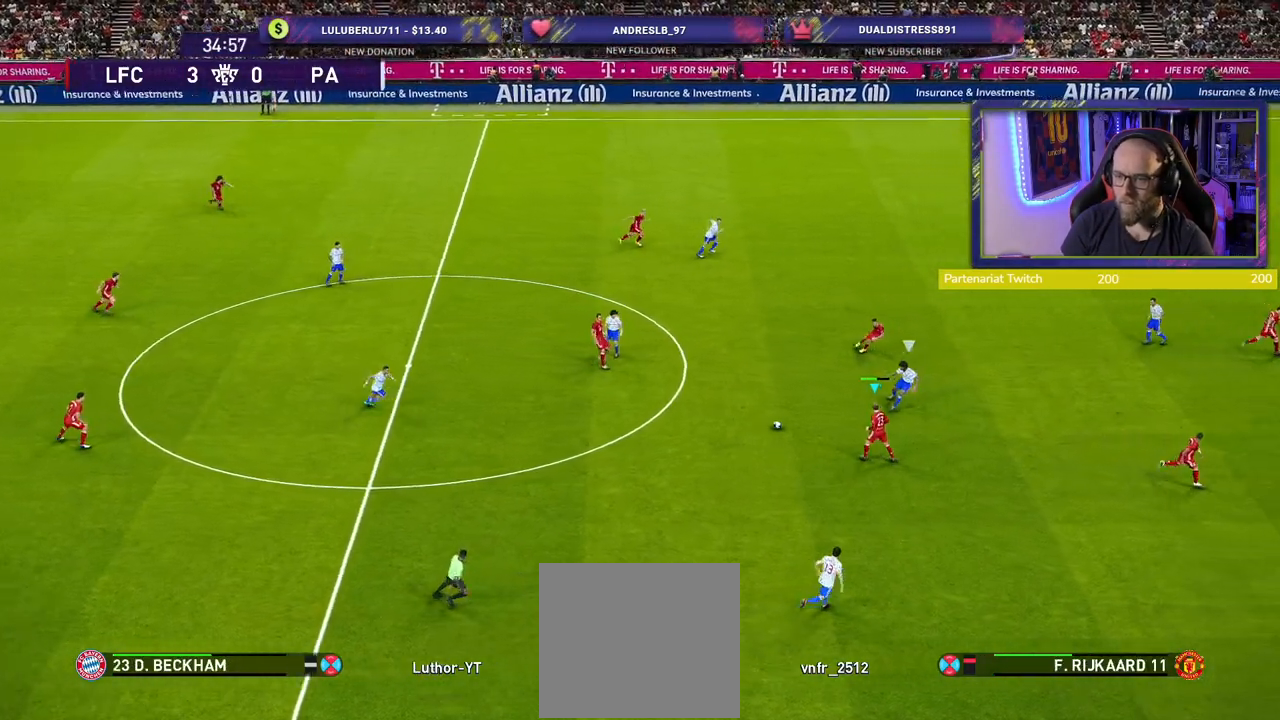
{"buttons": [], "left_stick": "right", "right_stick": "center", "events": [[160, "CROSS", "down"], [280, "CROSS", "up"]]}
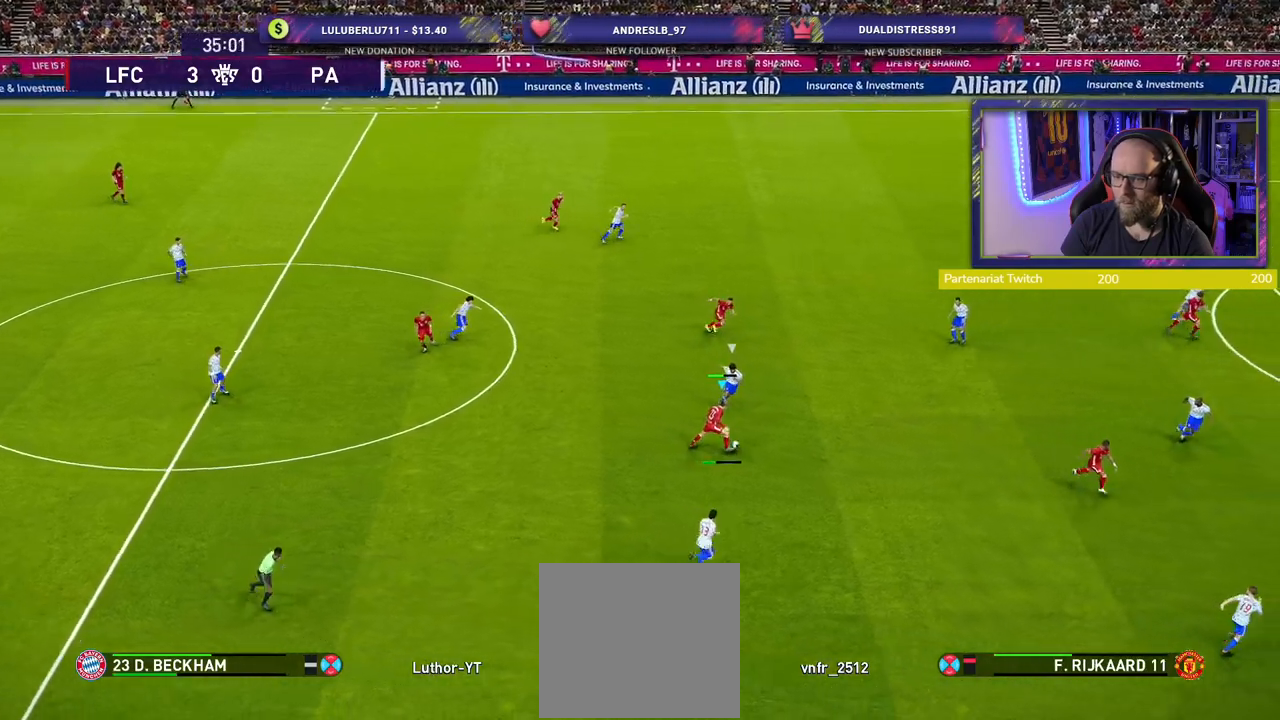
{"buttons": [], "left_stick": "center", "right_stick": "center", "events": [[180, "left_stick", "center"]]}
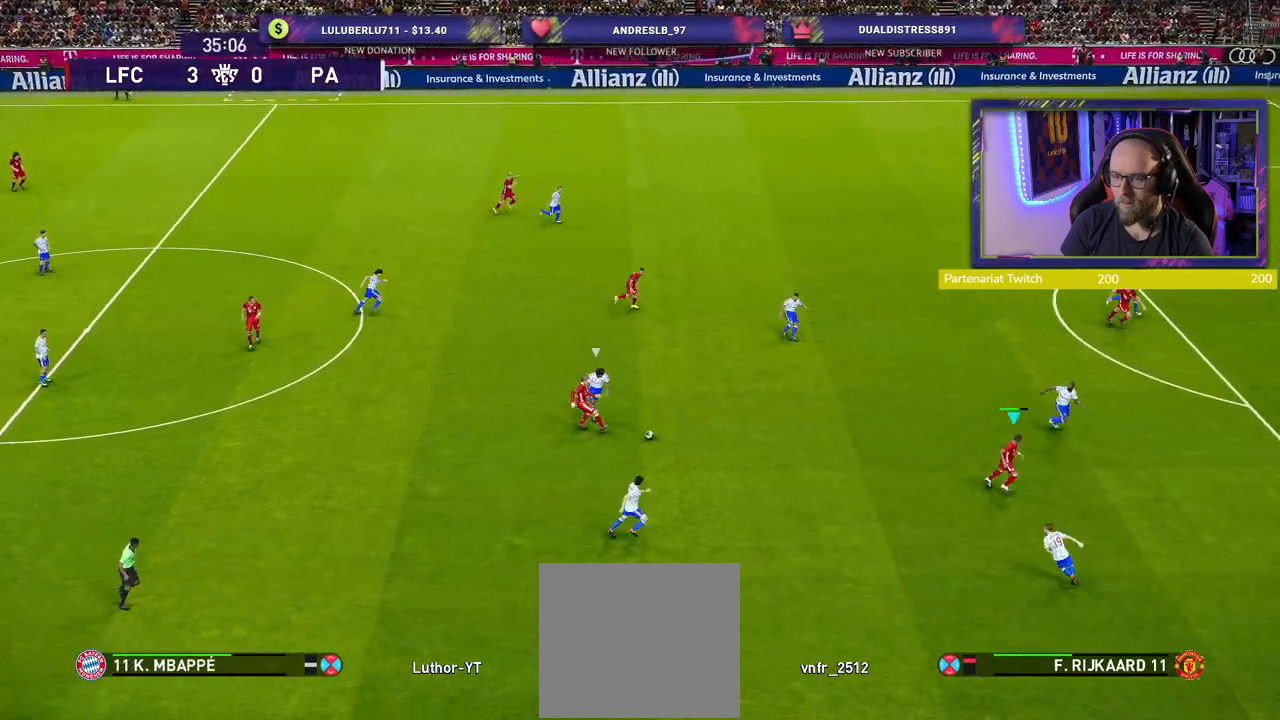
{"buttons": [], "left_stick": "up-left", "right_stick": "center", "events": [[220, "left_stick", "up-left"]]}
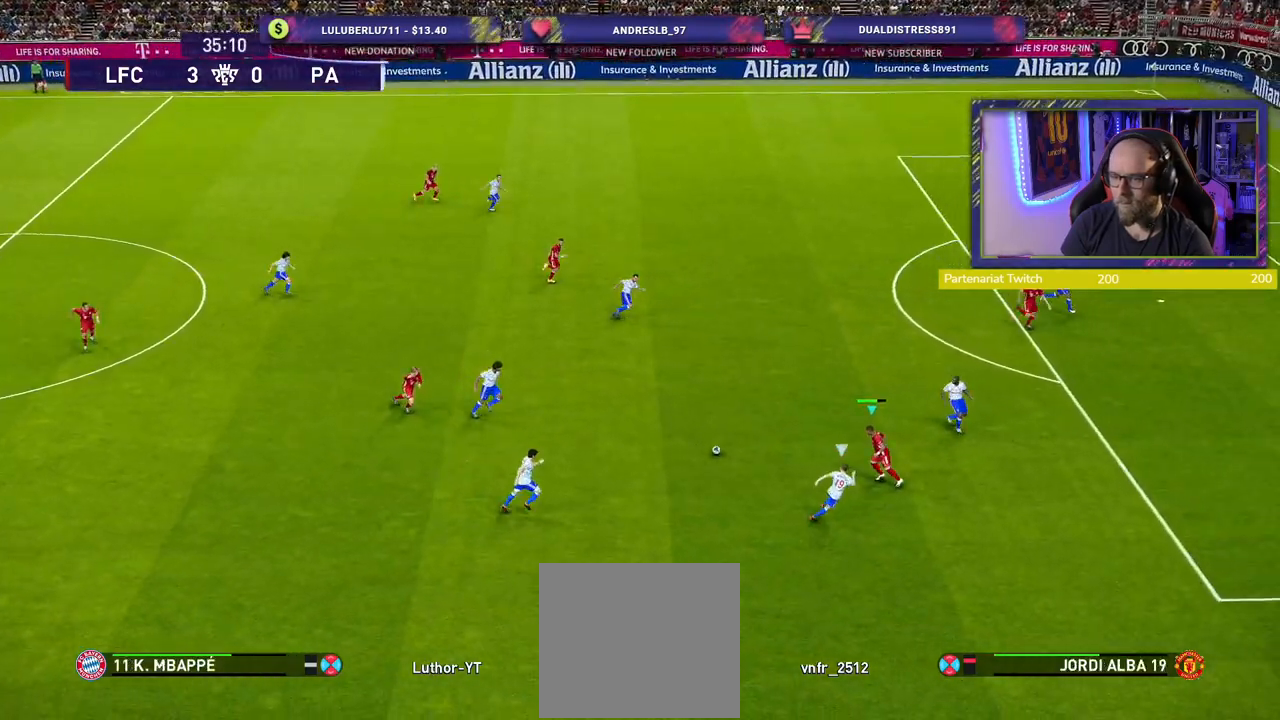
{"buttons": [], "left_stick": "up", "right_stick": "center", "events": [[160, "left_stick", "up"], [240, "TRIANGLE", "down"], [420, "TRIANGLE", "up"]]}
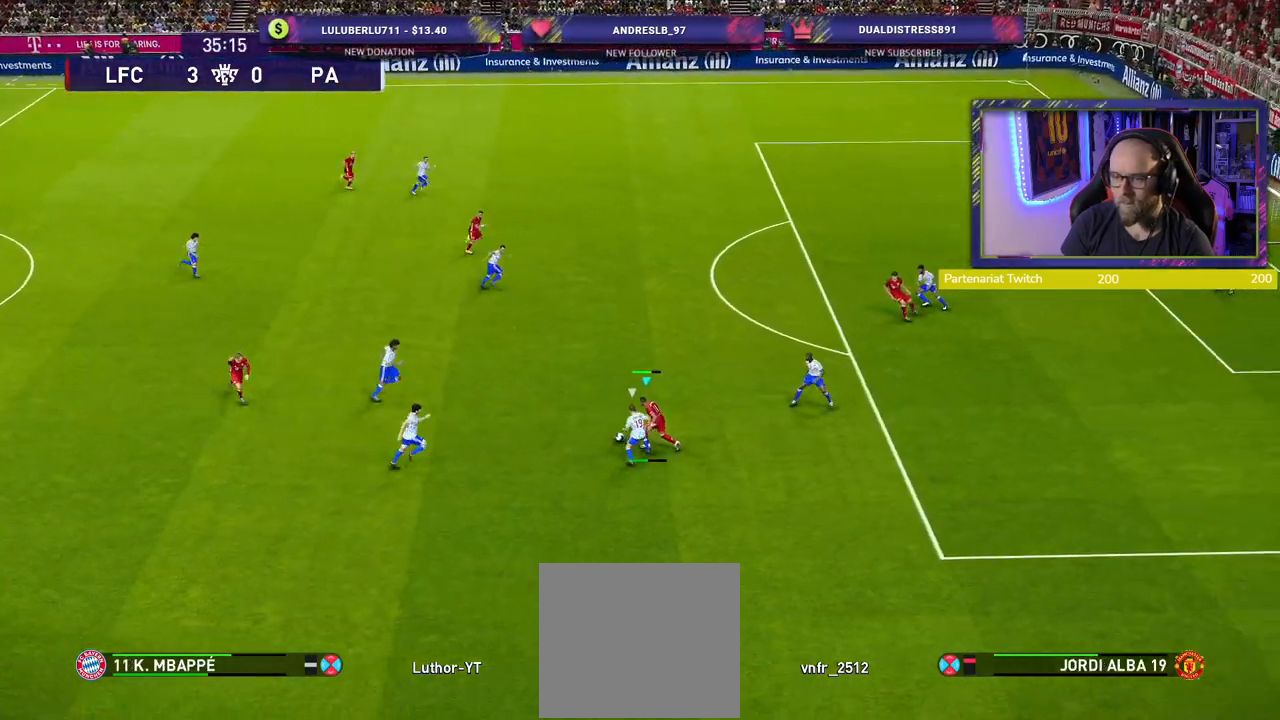
{"buttons": [], "left_stick": "up", "right_stick": "center", "events": []}
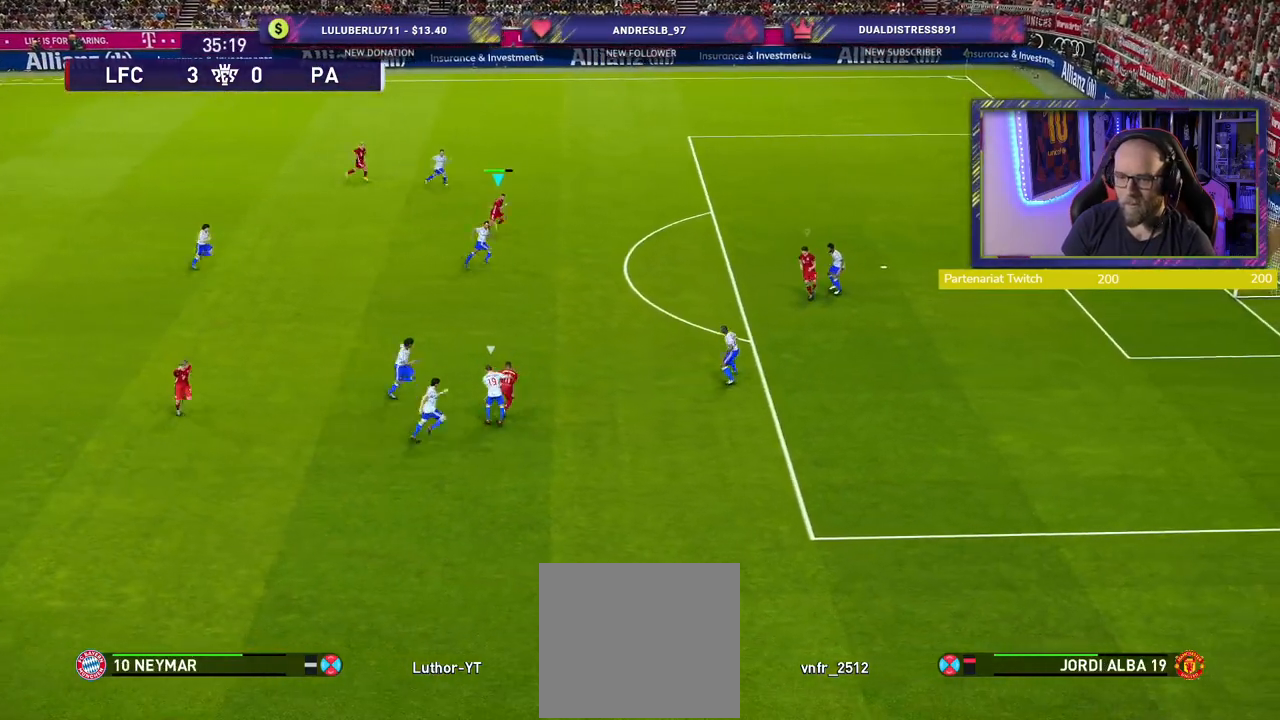
{"buttons": [], "left_stick": "right", "right_stick": "center", "events": [[120, "left_stick", "down-right"], [420, "left_stick", "right"]]}
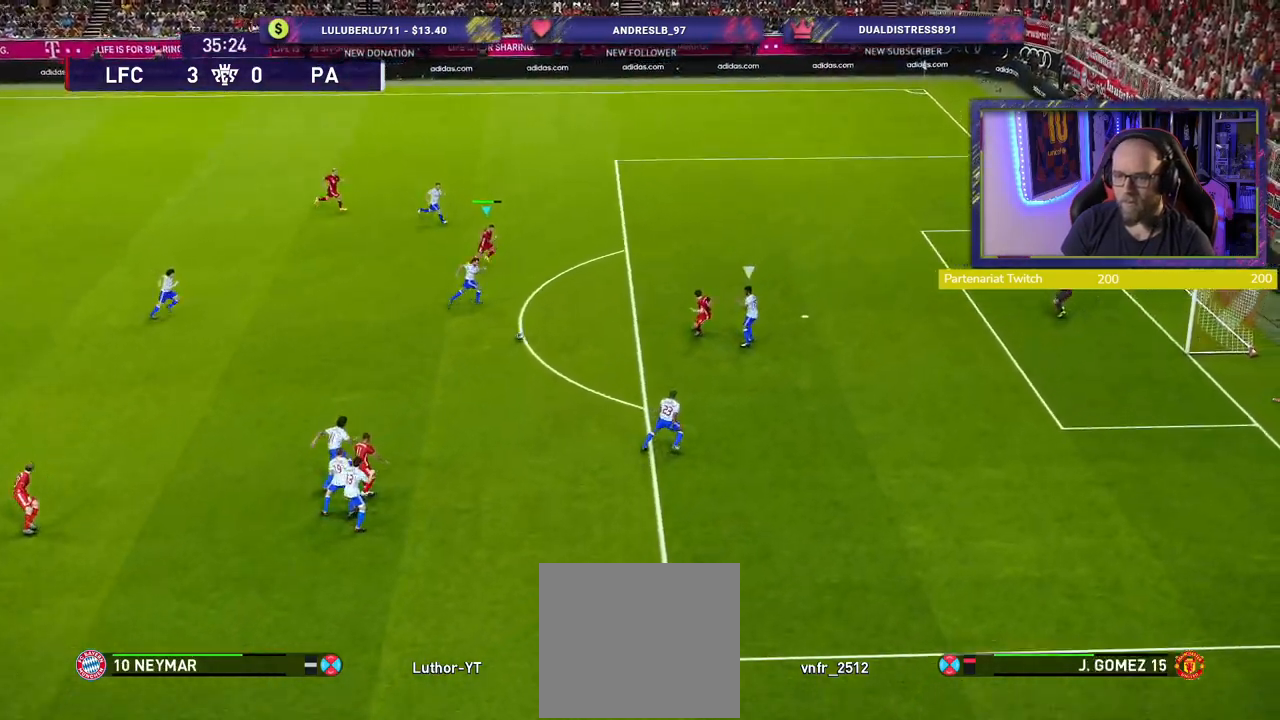
{"buttons": [], "left_stick": "right", "right_stick": "center", "events": []}
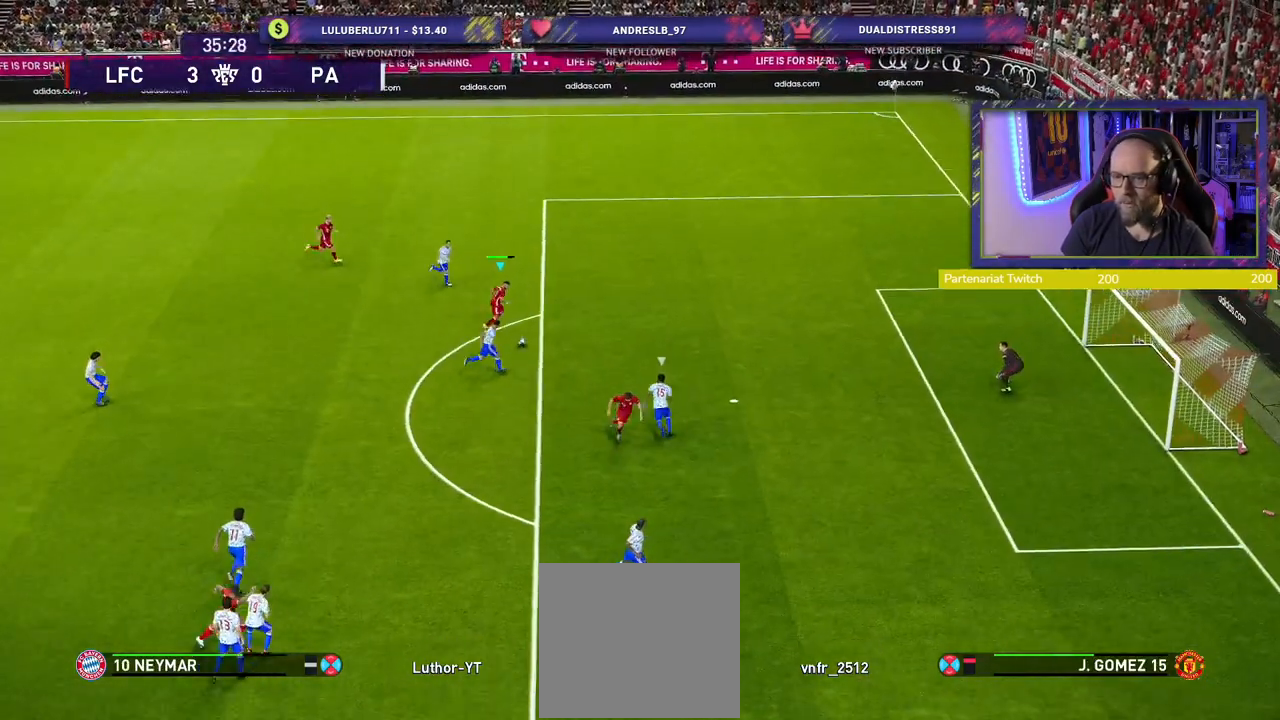
{"buttons": [], "left_stick": "right", "right_stick": "center", "events": [[240, "SQUARE", "down"], [400, "SQUARE", "up"]]}
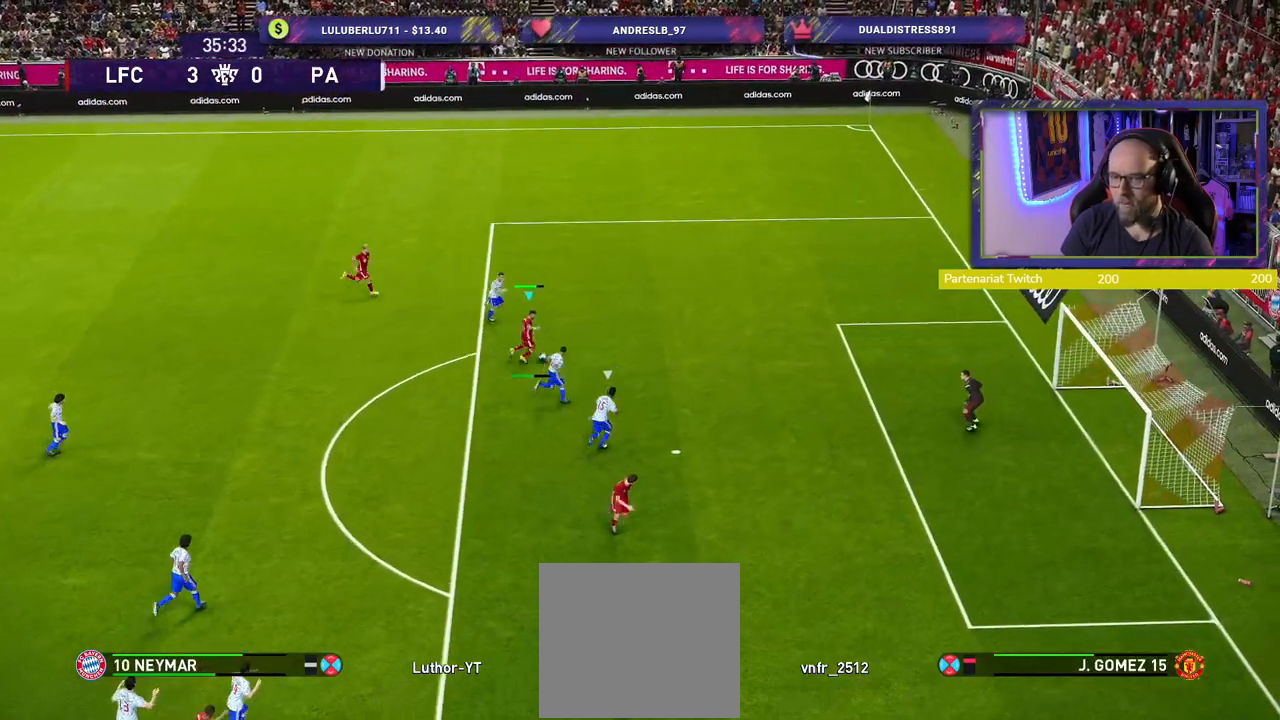
{"buttons": [], "left_stick": "right", "right_stick": "center", "events": []}
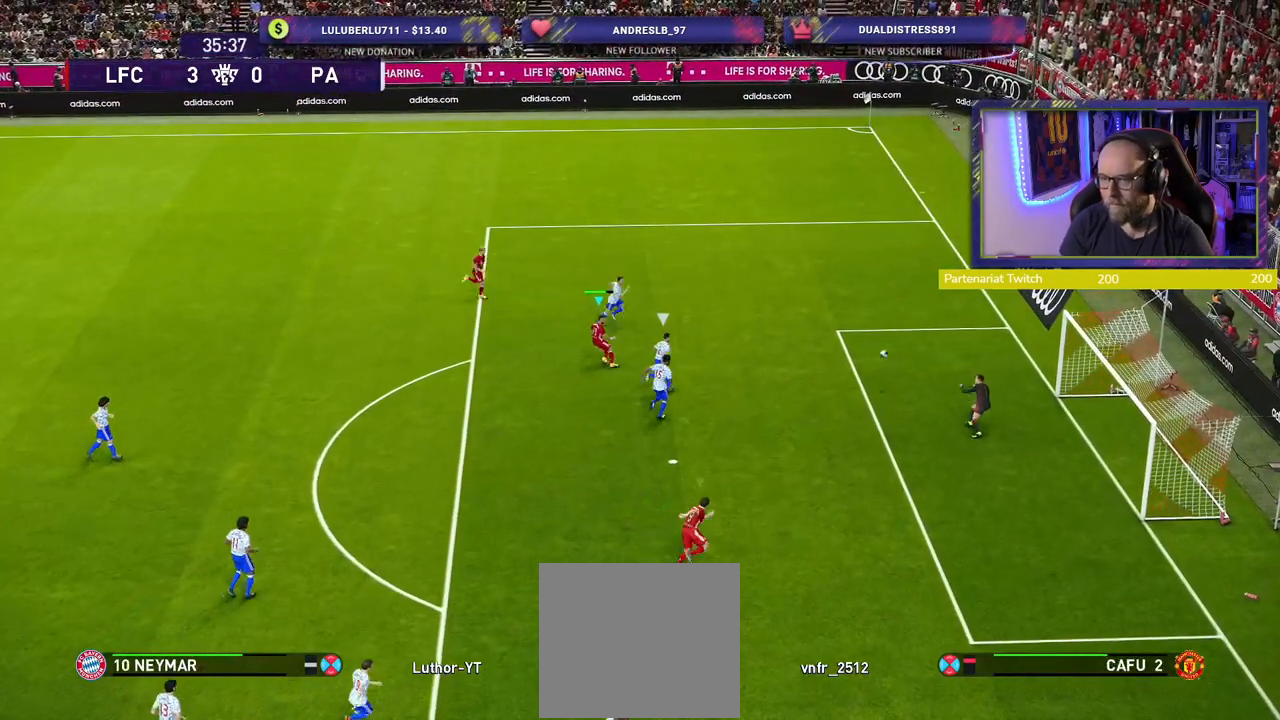
{"buttons": [], "left_stick": "right", "right_stick": "center", "events": []}
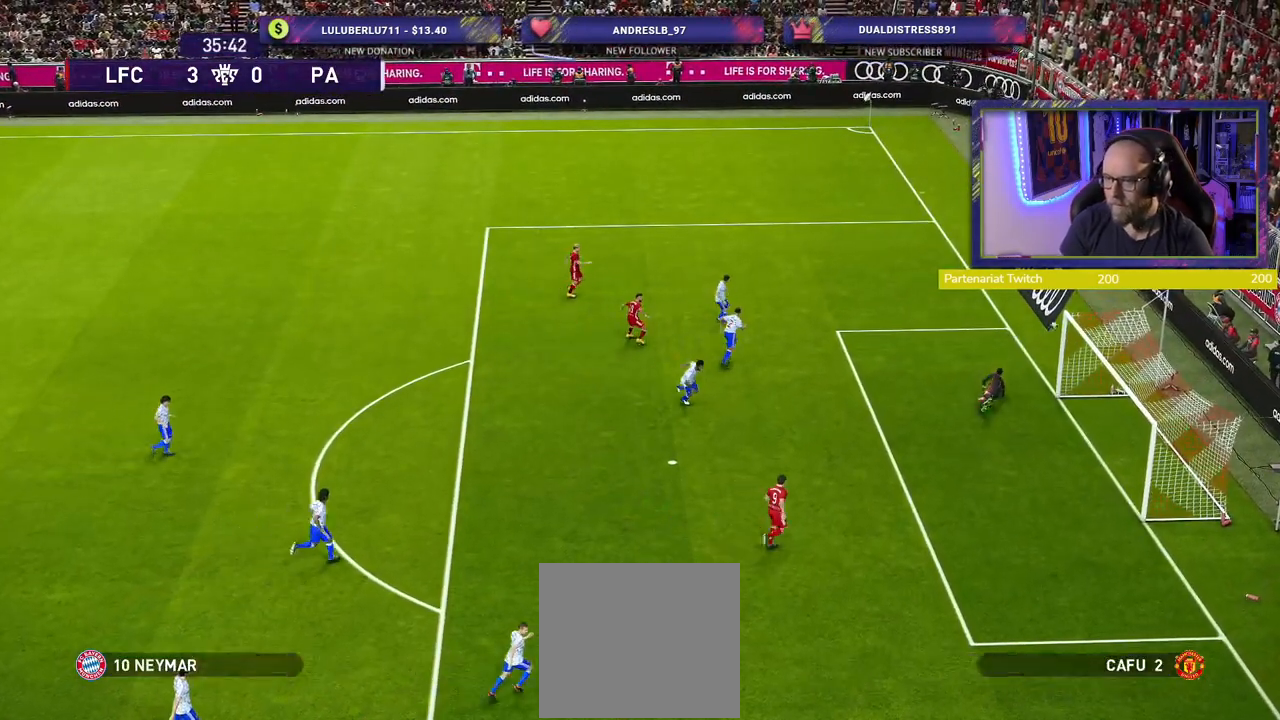
{"buttons": [], "left_stick": "center", "right_stick": "center", "events": [[120, "CROSS", "down"], [220, "left_stick", "center"], [240, "CROSS", "up"], [360, "CROSS", "down"], [500, "CROSS", "up"]]}
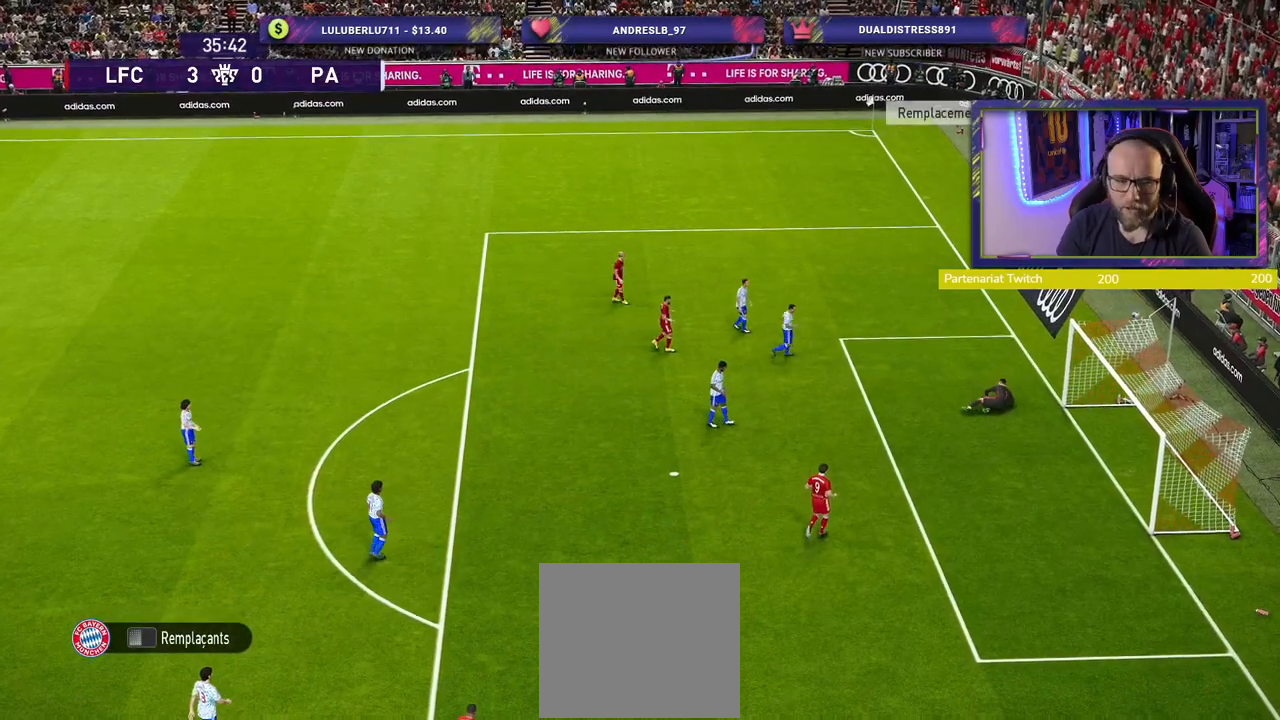
{"buttons": [], "left_stick": "center", "right_stick": "center", "events": [[80, "CROSS", "down"], [200, "CROSS", "up"]]}
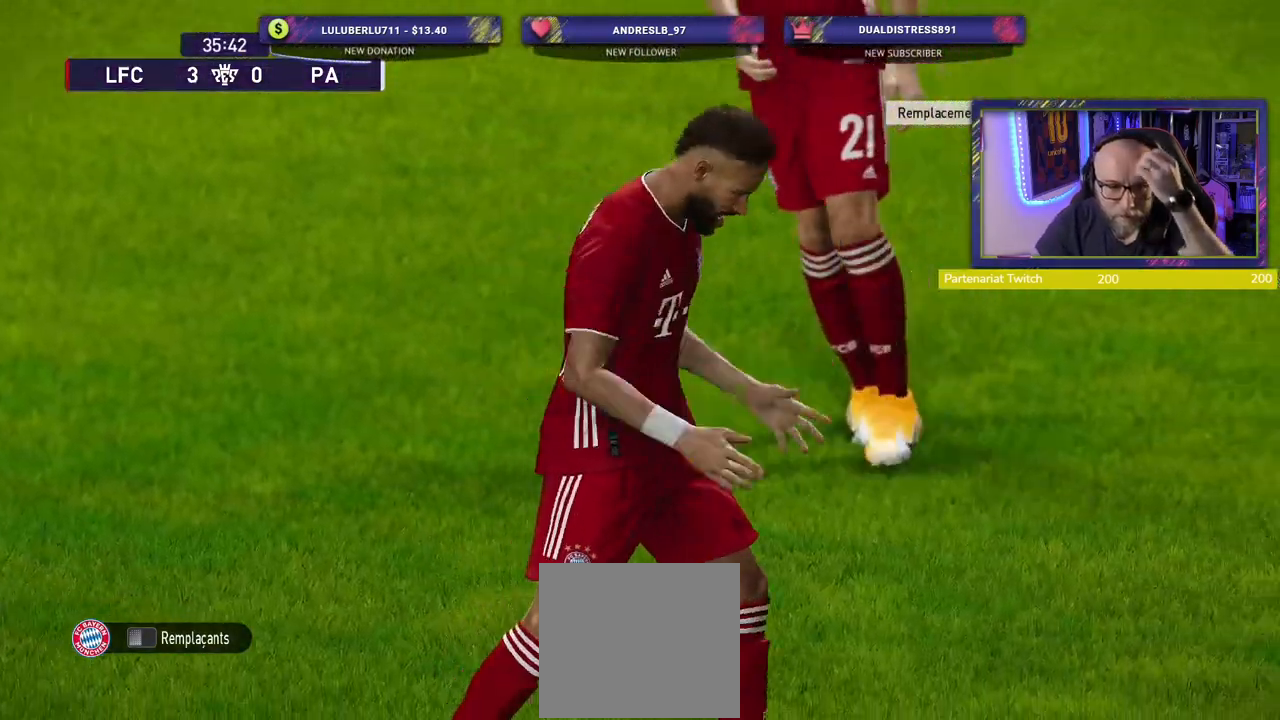
{"buttons": [], "left_stick": "center", "right_stick": "center", "events": []}
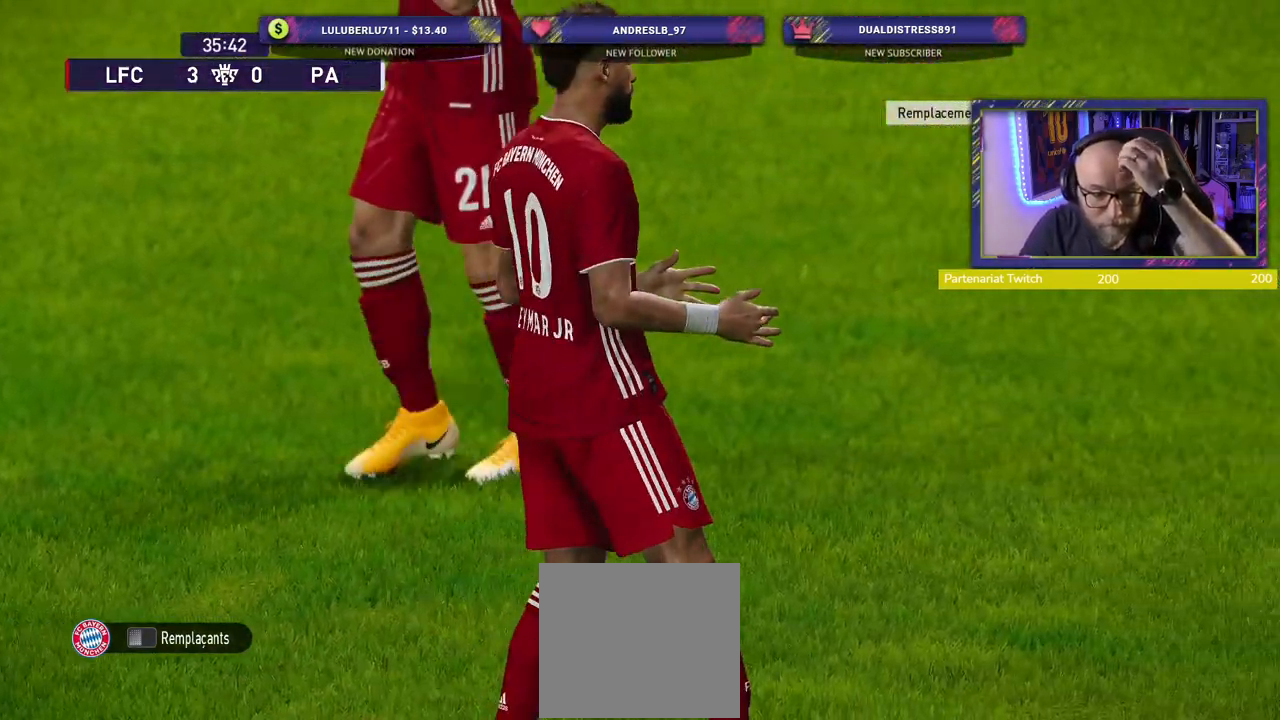
{"buttons": [], "left_stick": "center", "right_stick": "center", "events": []}
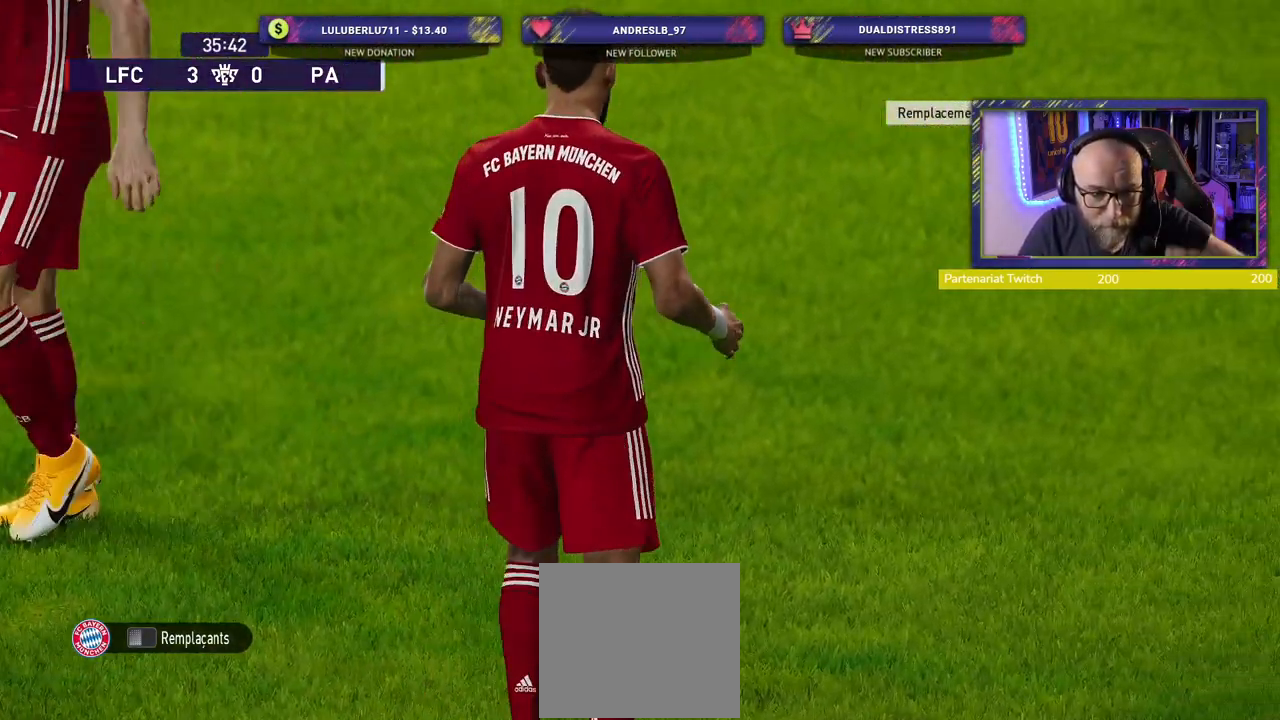
{"buttons": ["CROSS"], "left_stick": "center", "right_stick": "center", "events": [[200, "CROSS", "down"], [340, "CROSS", "up"], [420, "CROSS", "down"]]}